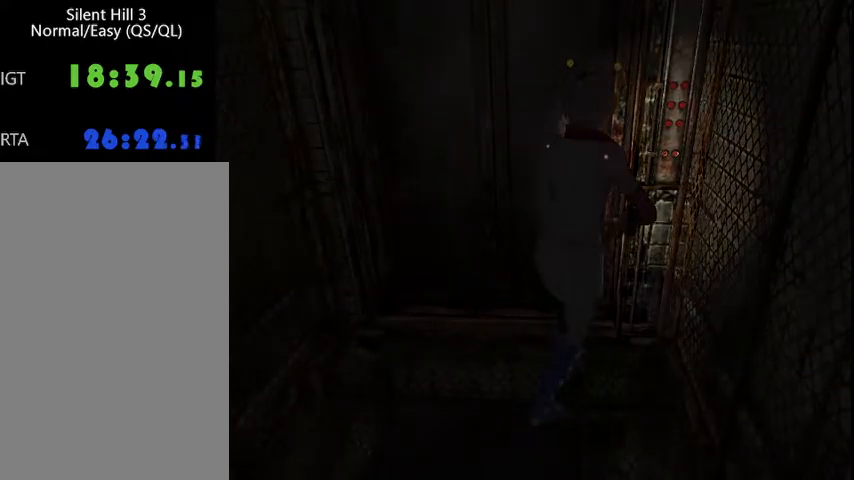
Gameplay with keyboard and mouse; each line is a JSON object with the keys and mouse buttons held at the frame after it. "events" lists presses ("down") and releases ("up") of "a", "alt", "b", "c", "caps_lock", "ctrl_l", "ctrl_r", "d", "delete", "down", "e", "end", "escape", "f", "g", "h", "left", "num0", "page_down", "q", "r", "right", "s", "shift", "space", "t", "tab", "up", "v", "w", "x", "y", "z", "mouse_left", "mouse_wheel" and "mouse_right" between this image and that frame as [ms after this image, input, new state], when the widget could be followed in between. "mouse_left", "mouse_wheel", "mouse_right" = the "left", "wheel", "right" buttons of the "mouse" list. No other keys are recorded. "wheel" means that the mouse wheel is clicked or scrolled. Mouse movement is not recorded.
{"keys": [], "mouse": [], "events": []}
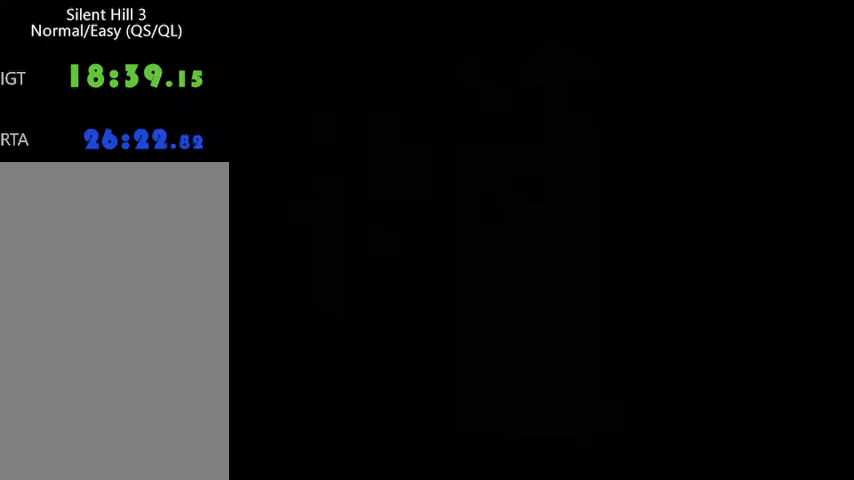
{"keys": ["alt", "space"], "mouse": [], "events": [[67, "alt", "down"], [67, "space", "down"], [133, "alt", "up"], [133, "space", "up"], [200, "mouse_left", "down"], [233, "alt", "down"], [233, "space", "down"], [267, "alt", "up"], [267, "space", "up"], [300, "mouse_left", "up"], [333, "alt", "down"], [367, "space", "down"], [400, "mouse_left", "down"], [433, "alt", "up"], [433, "space", "up"], [467, "alt", "down"], [467, "mouse_left", "up"], [467, "space", "down"]]}
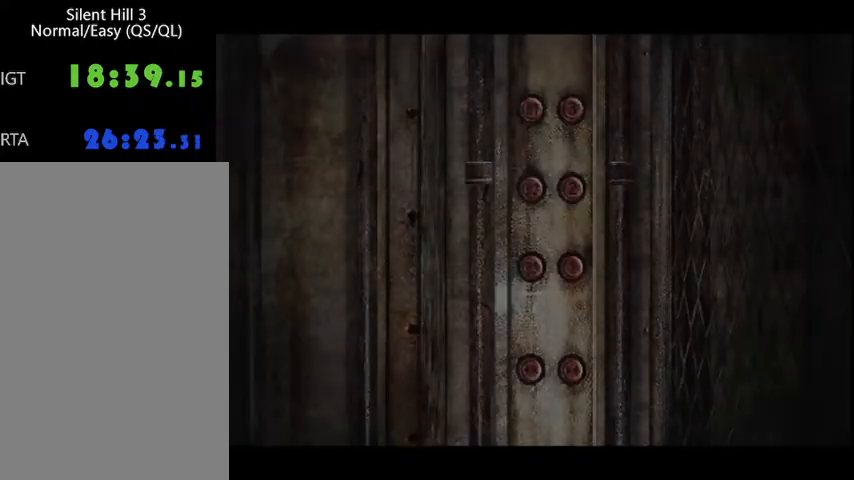
{"keys": ["alt", "space"], "mouse": ["left"], "events": [[33, "alt", "up"], [33, "mouse_left", "down"], [67, "space", "up"], [133, "alt", "down"], [133, "mouse_left", "up"], [133, "space", "down"], [200, "alt", "up"], [200, "mouse_left", "down"], [200, "space", "up"], [267, "alt", "down"], [267, "space", "down"], [300, "alt", "up"], [300, "mouse_left", "up"], [333, "space", "up"], [367, "alt", "down"], [367, "mouse_left", "down"], [400, "space", "down"], [433, "alt", "up"], [433, "mouse_left", "up"], [433, "space", "up"], [500, "alt", "down"], [500, "mouse_left", "down"], [500, "space", "down"]]}
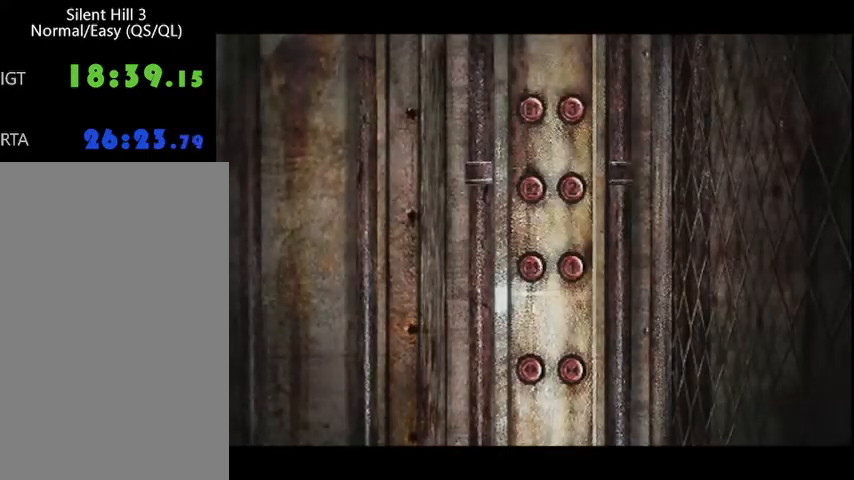
{"keys": [], "mouse": ["left"], "events": [[67, "alt", "up"], [67, "mouse_left", "up"], [67, "space", "up"], [100, "alt", "down"], [133, "space", "down"], [167, "mouse_left", "down"], [200, "alt", "up"], [200, "space", "up"], [233, "alt", "down"], [233, "mouse_left", "up"], [233, "space", "down"], [300, "alt", "up"], [300, "space", "up"], [333, "mouse_left", "down"], [367, "alt", "down"], [367, "space", "down"], [400, "mouse_left", "up"], [433, "alt", "up"], [467, "space", "up"], [500, "mouse_left", "down"]]}
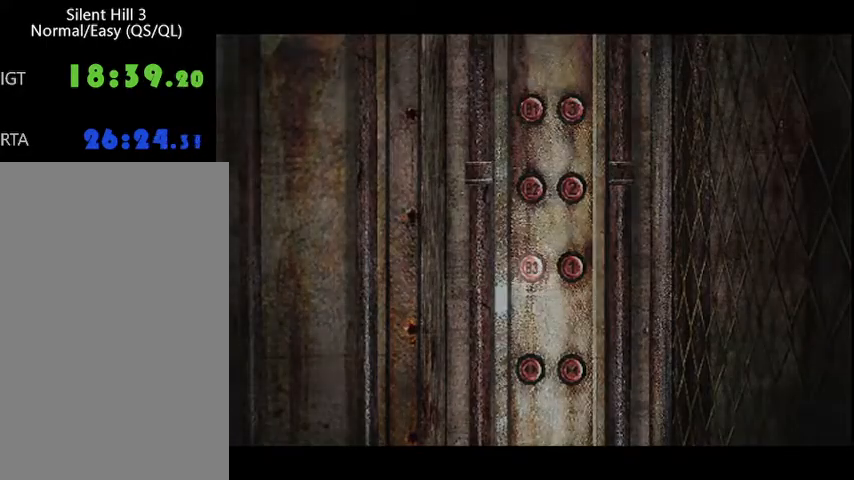
{"keys": ["w"], "mouse": [], "events": [[100, "mouse_left", "up"], [367, "w", "down"]]}
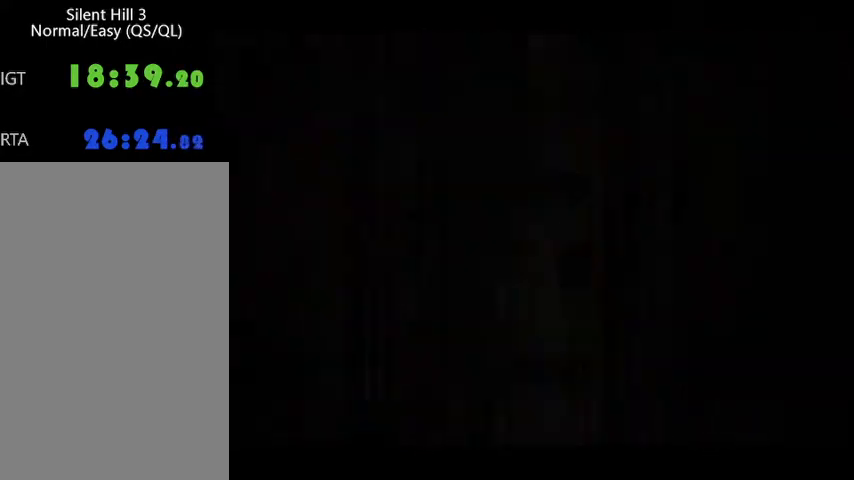
{"keys": ["ctrl_l", "w"], "mouse": [], "events": [[233, "delete", "down"], [300, "delete", "up"], [367, "ctrl_l", "down"]]}
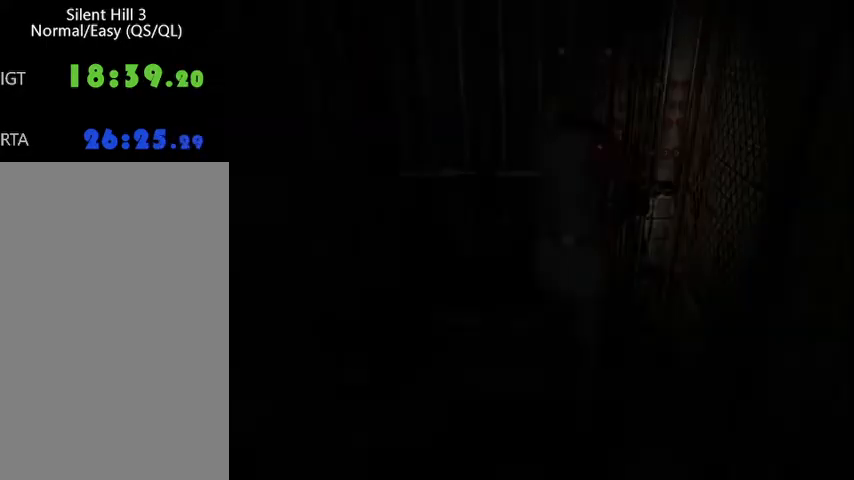
{"keys": ["ctrl_l", "w"], "mouse": [], "events": []}
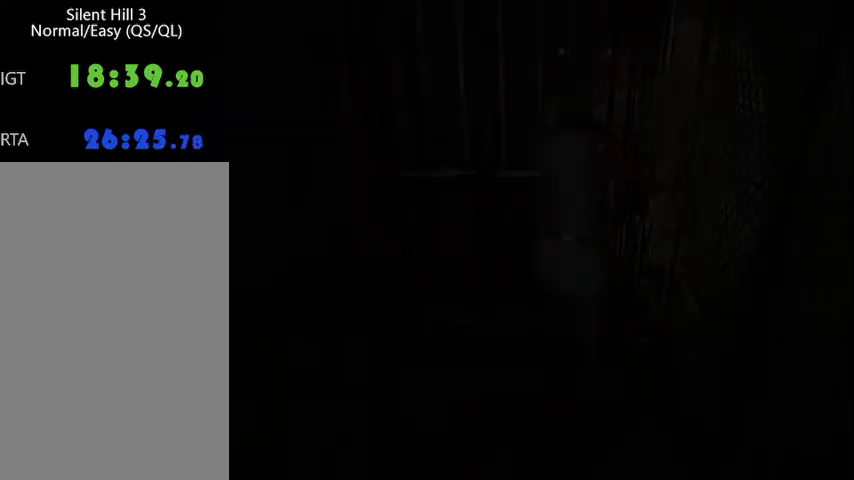
{"keys": ["ctrl_l", "w"], "mouse": [], "events": []}
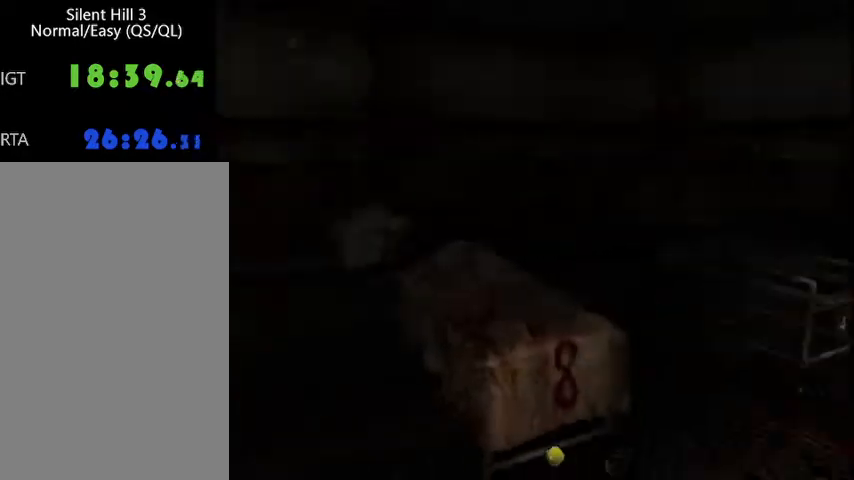
{"keys": ["w"], "mouse": [], "events": [[100, "ctrl_l", "up"]]}
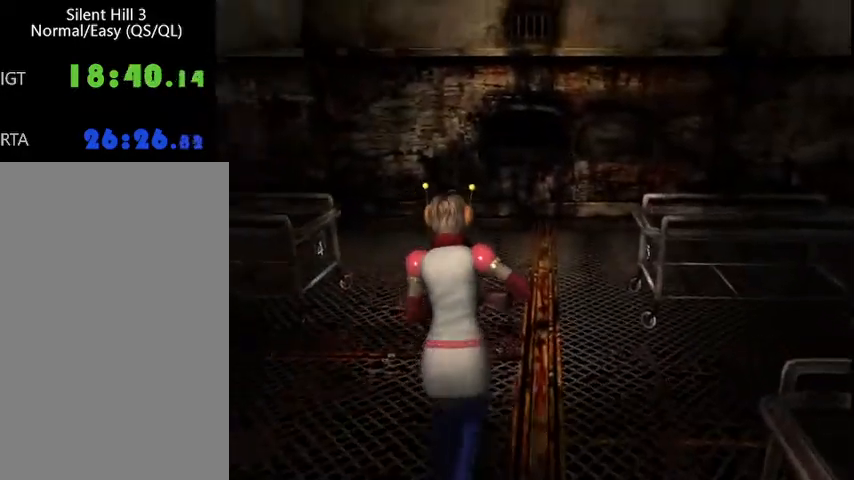
{"keys": ["w"], "mouse": [], "events": []}
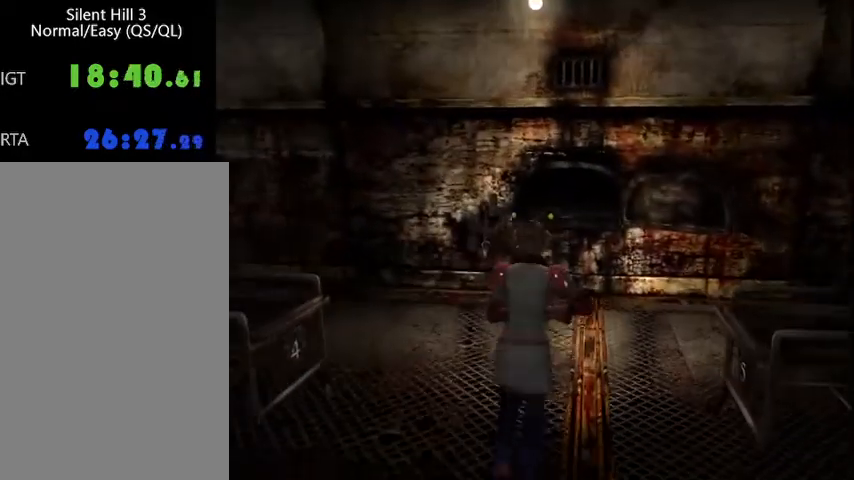
{"keys": ["w"], "mouse": [], "events": []}
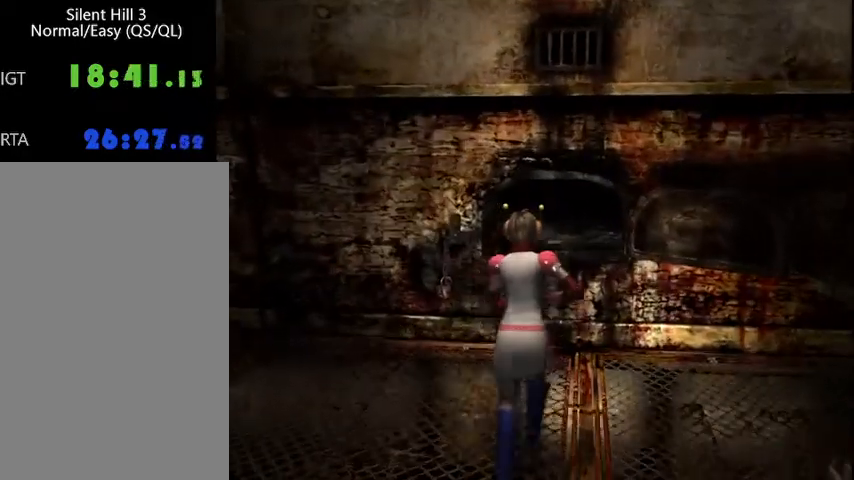
{"keys": ["left", "right", "w"], "mouse": [], "events": [[367, "space", "down"], [467, "right", "down"], [467, "space", "up"], [500, "left", "down"]]}
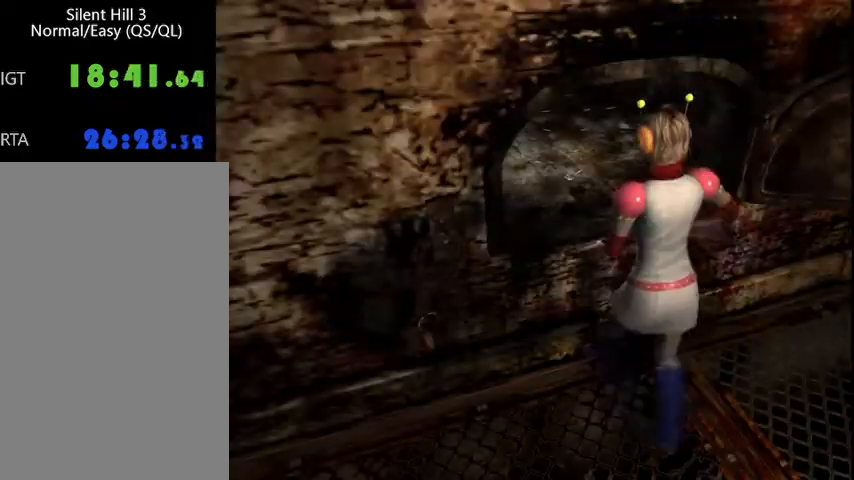
{"keys": [], "mouse": [], "events": [[33, "f", "down"], [67, "left", "up"], [67, "right", "up"], [133, "f", "up"], [433, "w", "up"]]}
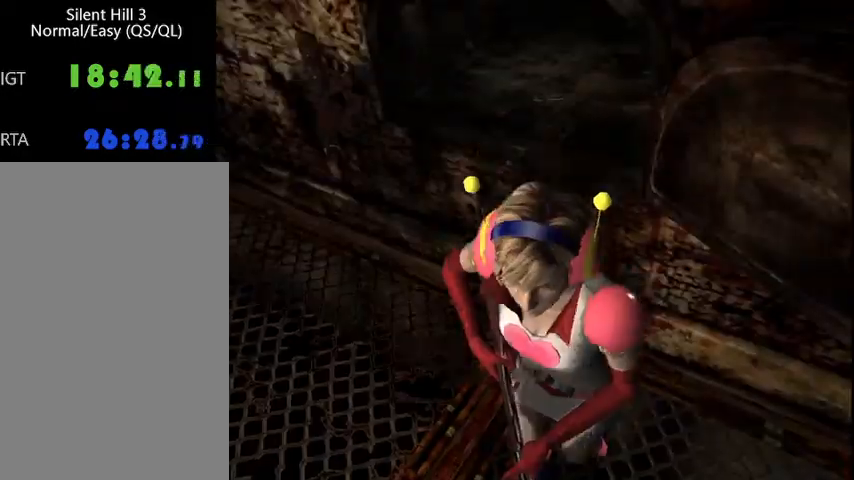
{"keys": [], "mouse": [], "events": [[67, "left", "down"], [100, "right", "down"], [167, "right", "up"], [233, "left", "up"]]}
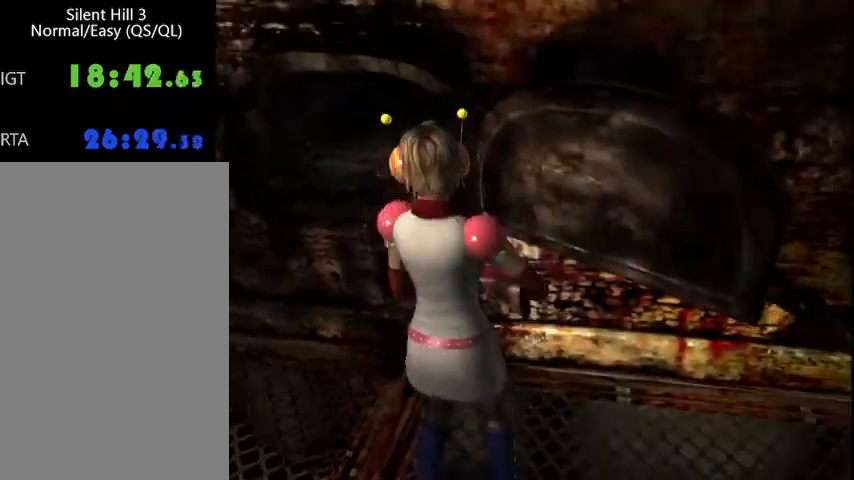
{"keys": ["d", "space", "w"], "mouse": [], "events": [[67, "a", "down"], [100, "w", "down"], [267, "space", "down"], [333, "a", "up"], [333, "space", "up"], [367, "space", "down"], [433, "d", "down"], [467, "space", "up"], [500, "space", "down"]]}
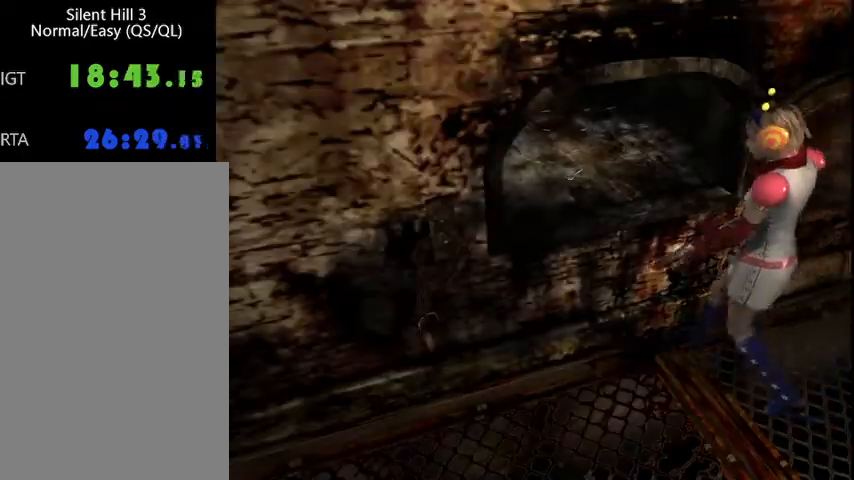
{"keys": ["a", "left"], "mouse": [], "events": [[33, "w", "up"], [67, "space", "up"], [100, "d", "up"], [133, "space", "down"], [200, "space", "up"], [200, "w", "down"], [233, "a", "down"], [333, "w", "up"], [500, "left", "down"]]}
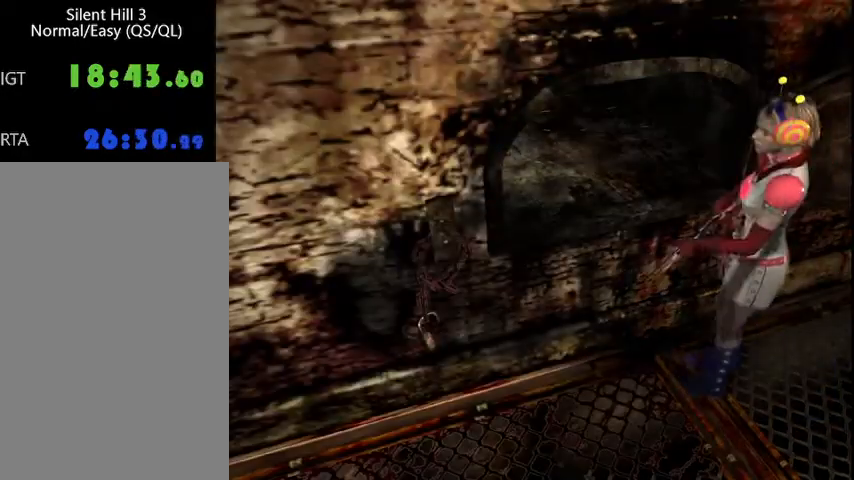
{"keys": ["a", "w"], "mouse": [], "events": [[233, "w", "down"], [333, "left", "up"]]}
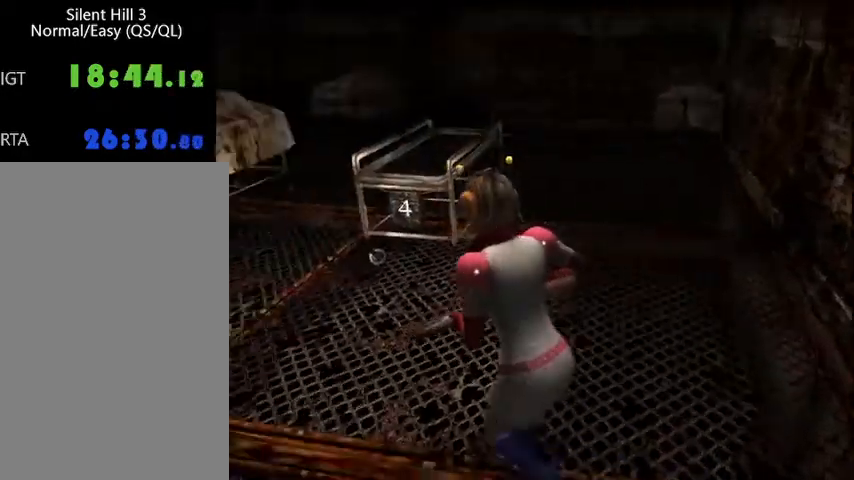
{"keys": ["w"], "mouse": [], "events": [[200, "a", "up"], [400, "a", "down"], [500, "a", "up"]]}
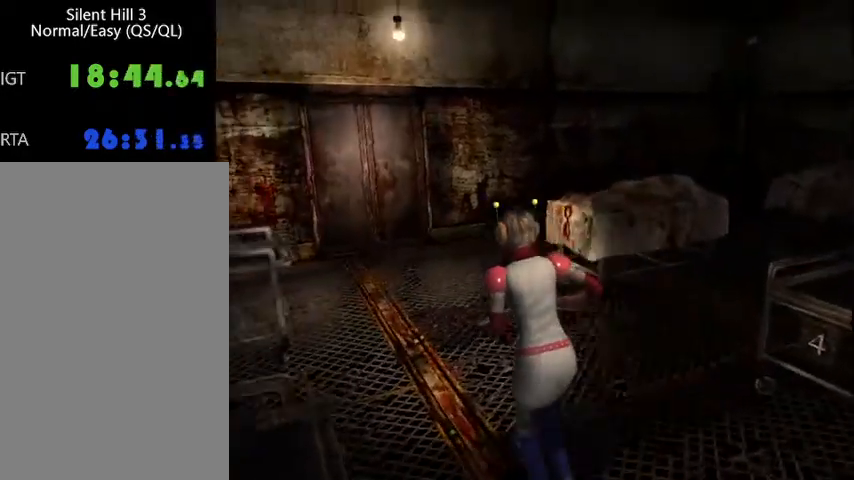
{"keys": ["w"], "mouse": [], "events": []}
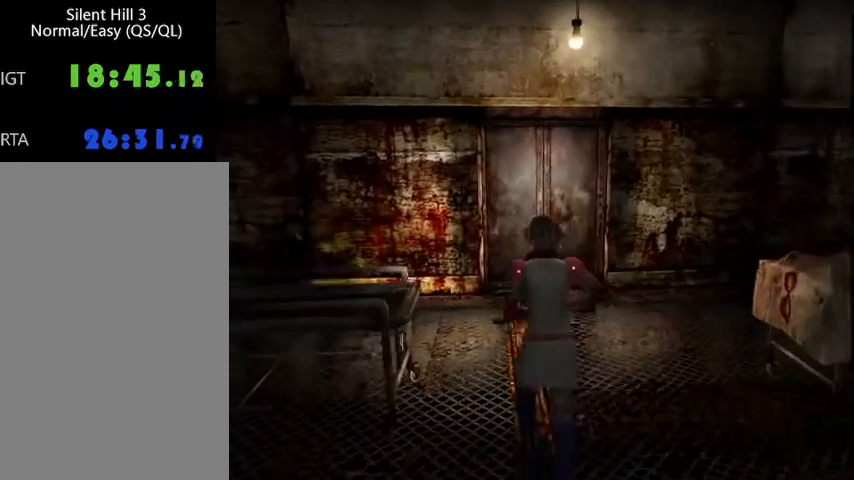
{"keys": ["space", "w"], "mouse": [], "events": [[133, "d", "down"], [167, "d", "up"], [500, "space", "down"]]}
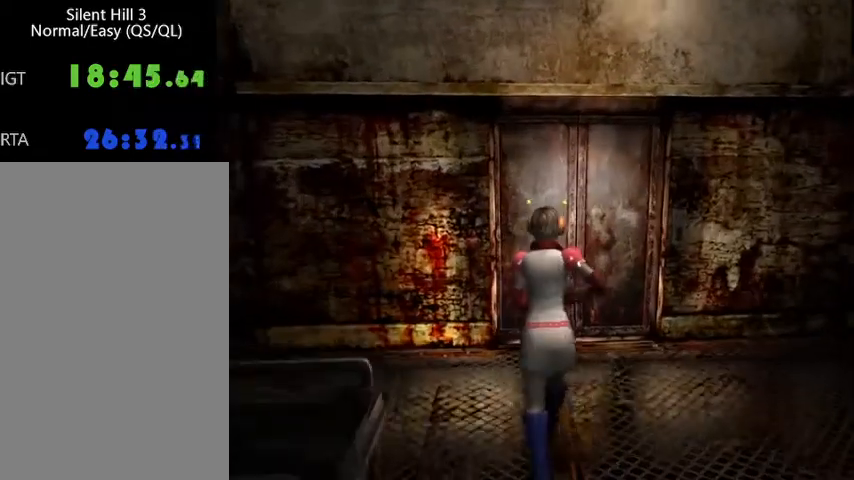
{"keys": ["space", "w"], "mouse": [], "events": [[67, "space", "up"], [100, "space", "down"], [200, "space", "up"], [233, "space", "down"], [300, "space", "up"], [333, "space", "down"], [400, "space", "up"], [433, "space", "down"]]}
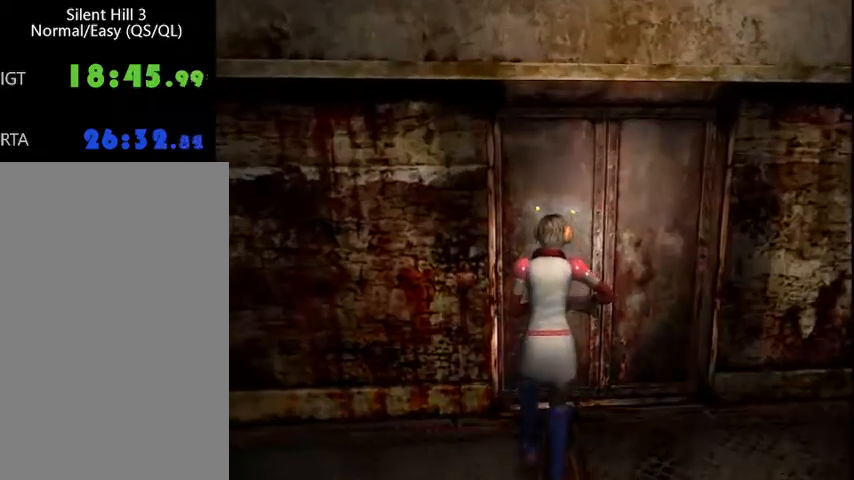
{"keys": ["left", "right"], "mouse": [], "events": [[33, "space", "up"], [67, "space", "down"], [133, "space", "up"], [167, "left", "down"], [200, "right", "down"], [200, "w", "up"]]}
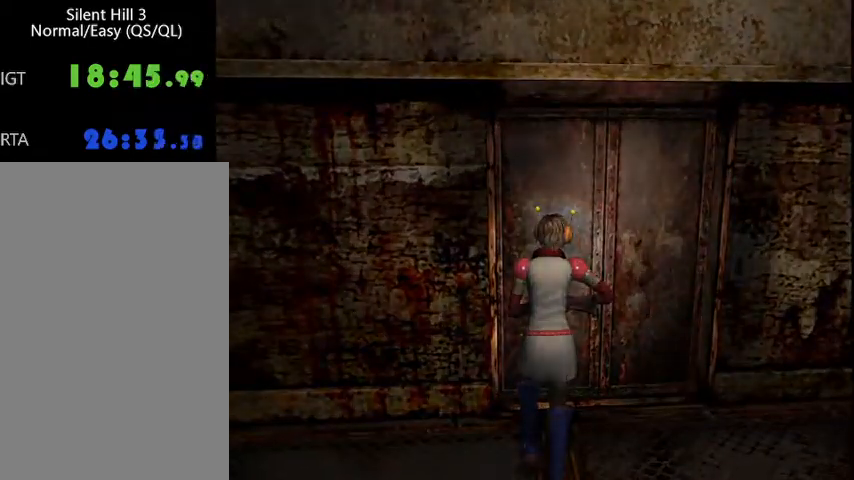
{"keys": ["left", "right"], "mouse": [], "events": []}
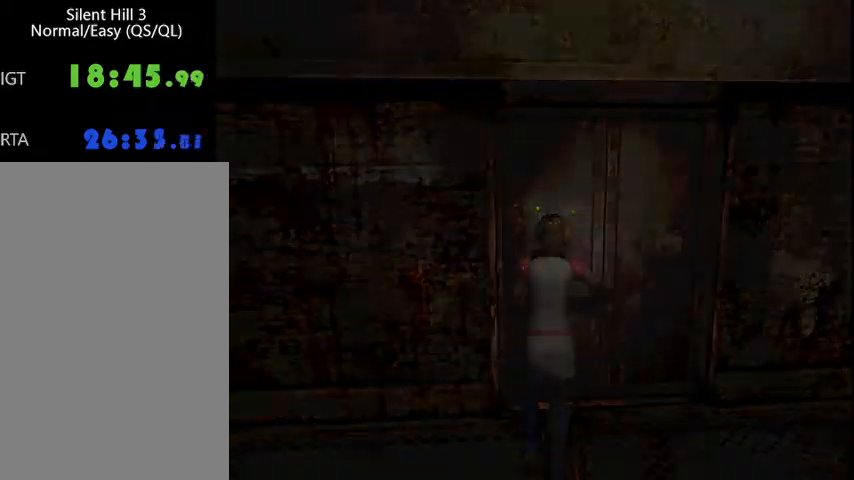
{"keys": ["left", "right"], "mouse": [], "events": []}
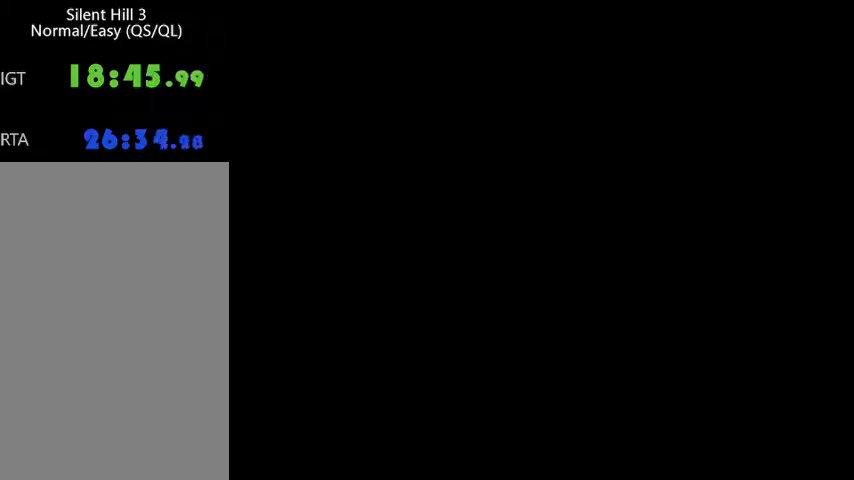
{"keys": ["d", "down", "space", "w"], "mouse": [], "events": [[167, "f", "down"], [200, "right", "up"], [200, "w", "down"], [233, "f", "up"], [233, "left", "up"], [300, "d", "down"], [300, "down", "down"], [300, "space", "down"], [333, "space", "up"], [400, "down", "up"], [467, "down", "down"], [500, "space", "down"]]}
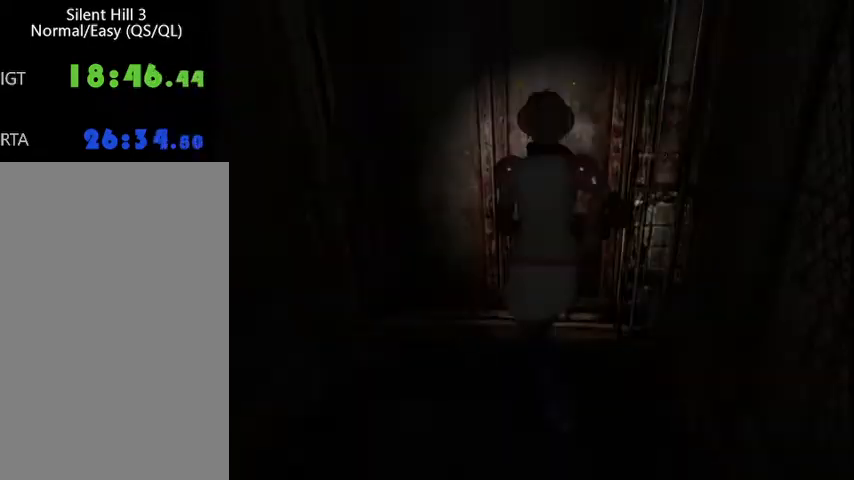
{"keys": ["d", "w"], "mouse": [], "events": [[33, "down", "up"], [33, "space", "up"], [167, "down", "down"], [167, "space", "down"], [200, "down", "up"], [200, "space", "up"], [267, "space", "down"], [300, "down", "down"], [333, "space", "up"], [367, "down", "up"], [400, "space", "down"], [433, "down", "down"], [467, "space", "up"], [500, "down", "up"]]}
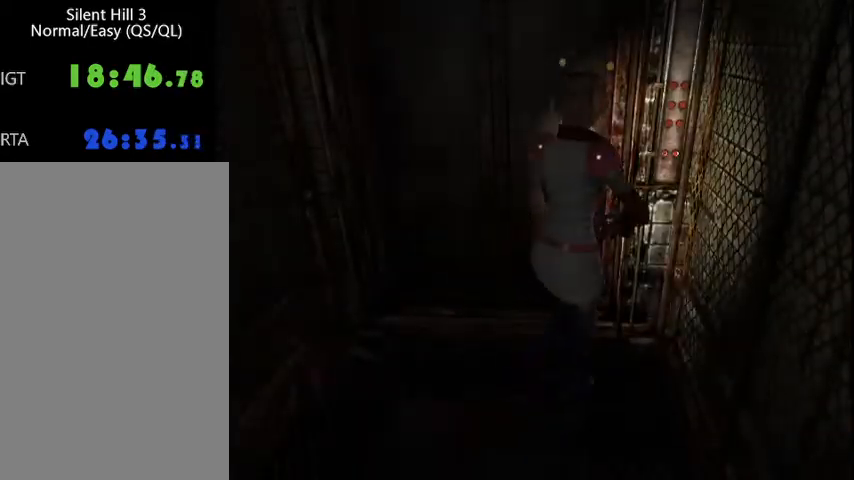
{"keys": [], "mouse": [], "events": [[67, "d", "up"], [67, "w", "up"]]}
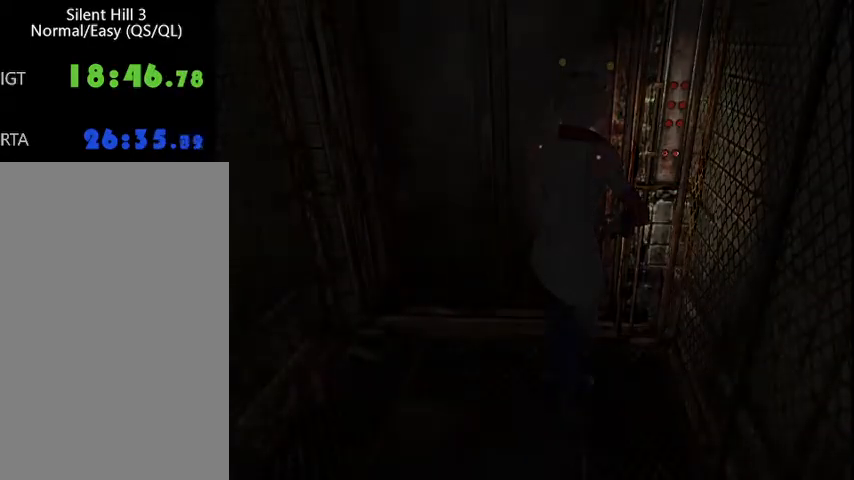
{"keys": [], "mouse": [], "events": [[367, "alt", "down"], [367, "space", "down"], [400, "alt", "up"], [467, "space", "up"]]}
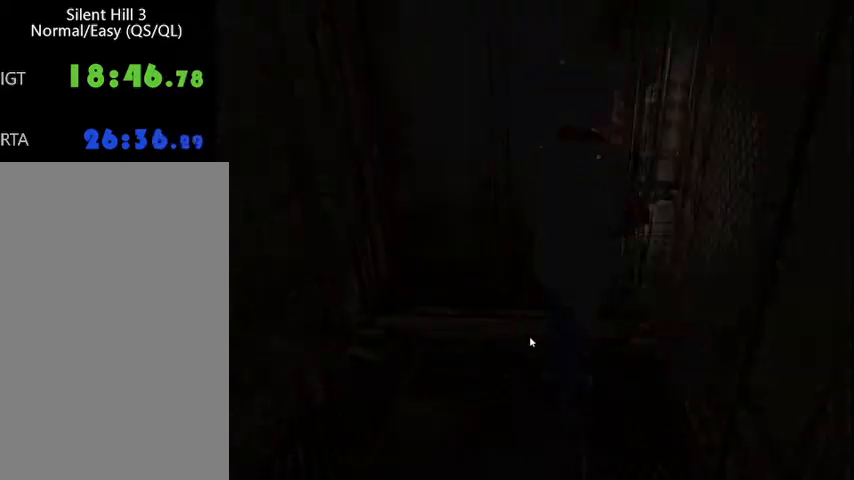
{"keys": [], "mouse": [], "events": [[33, "alt", "down"], [33, "mouse_left", "down"], [33, "space", "down"], [100, "mouse_left", "up"], [100, "space", "up"], [133, "alt", "up"], [200, "alt", "down"], [200, "mouse_left", "down"], [200, "space", "down"], [233, "alt", "up"], [233, "space", "up"], [267, "mouse_left", "up"], [300, "alt", "down"], [300, "space", "down"], [367, "alt", "up"], [367, "mouse_left", "down"], [367, "space", "up"], [433, "alt", "down"], [433, "mouse_left", "up"], [433, "space", "down"], [500, "alt", "up"], [500, "space", "up"]]}
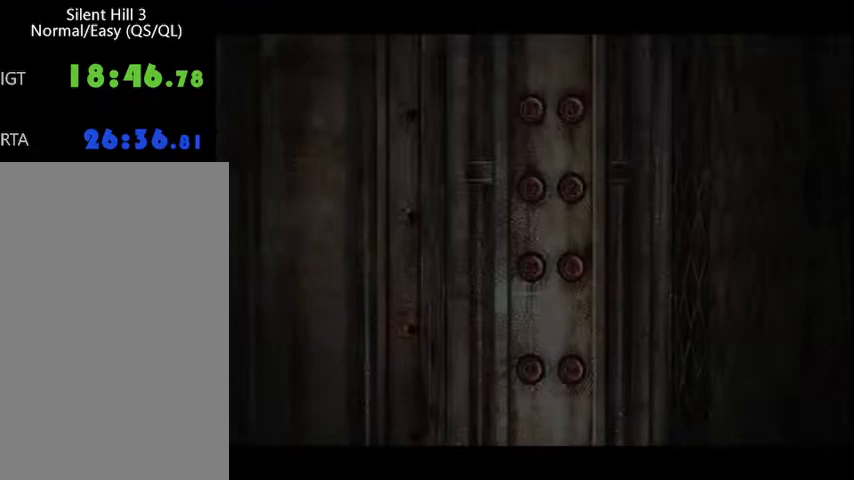
{"keys": ["alt", "space"], "mouse": ["left"], "events": [[33, "alt", "down"], [33, "mouse_left", "down"], [33, "space", "down"], [100, "mouse_left", "up"], [133, "alt", "up"], [133, "space", "up"], [200, "alt", "down"], [200, "mouse_left", "down"], [200, "space", "down"], [233, "alt", "up"], [233, "space", "up"], [267, "mouse_left", "up"], [300, "alt", "down"], [333, "mouse_left", "down"], [333, "space", "down"], [367, "alt", "up"], [367, "space", "up"], [400, "mouse_left", "up"], [433, "alt", "down"], [433, "space", "down"], [500, "mouse_left", "down"]]}